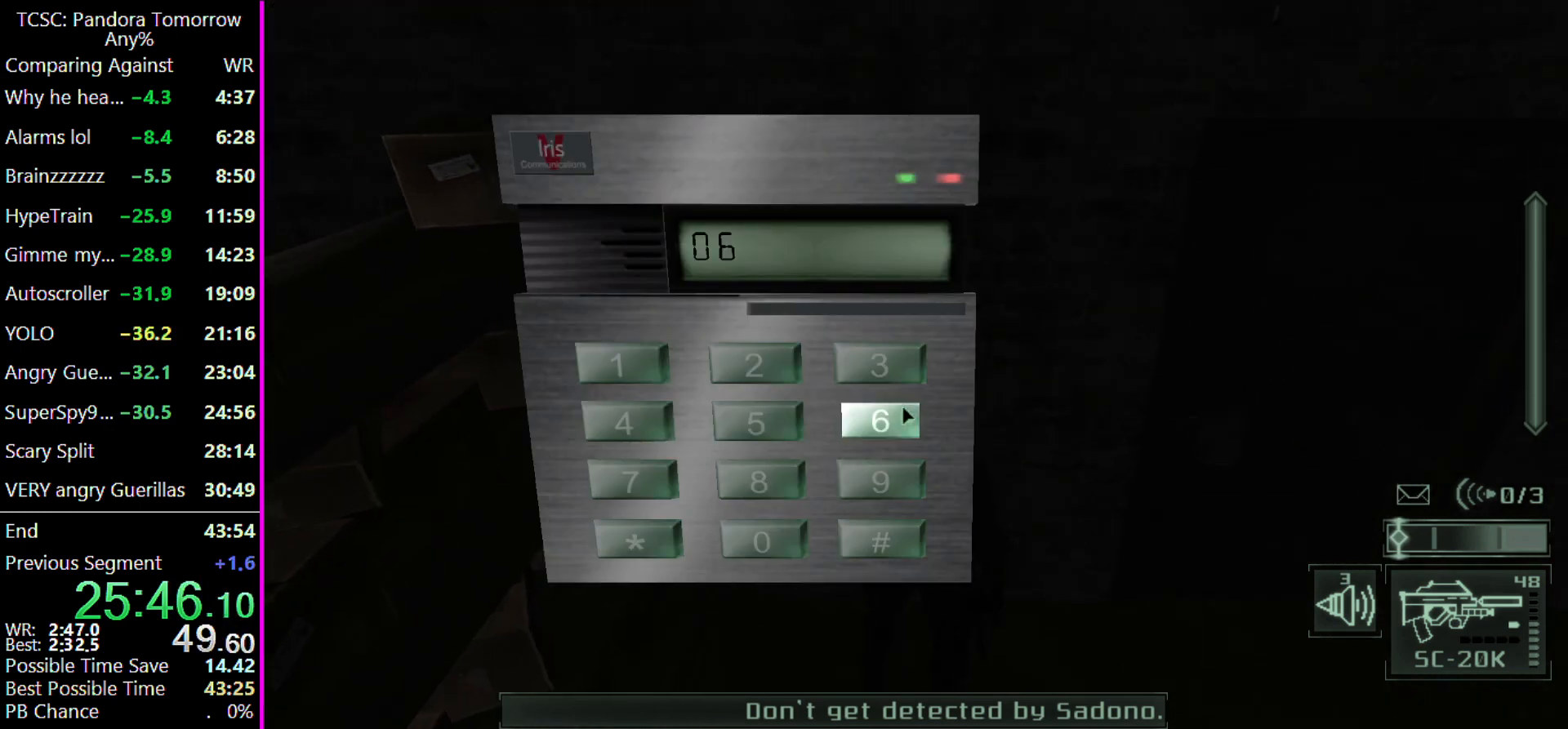
Gameplay with keyboard and mouse; each line is a JSON object with the keys held at the frame after it. "events" lists presses ("down") and releases ("up") of "1", "2", "3", "4", "5", "a", "alt", "c", "caps_lock", "ctrl", "d", "e", "f", "g", "q", "r", "s", "shift", "space", "t", "tab", "v", "w", "x" and "z" between this image and that frame as [ms after this image, input, new state], when the widget could be followed in between. No other keys are recorded. Mouse buttons are not recorded. Not read: mouse_move other_keys.
{"keys": [], "events": []}
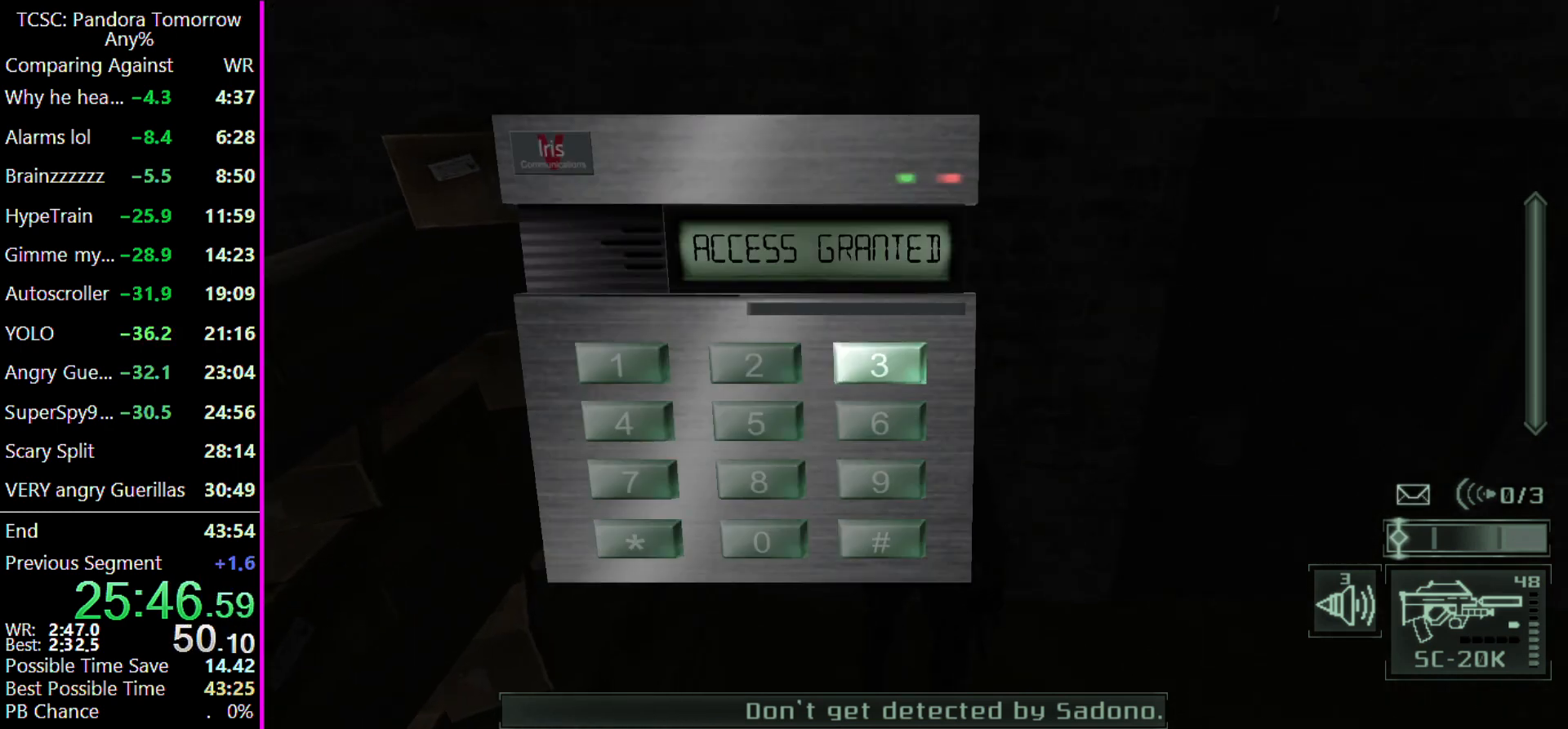
{"keys": ["2"], "events": [[500, "2", "down"]]}
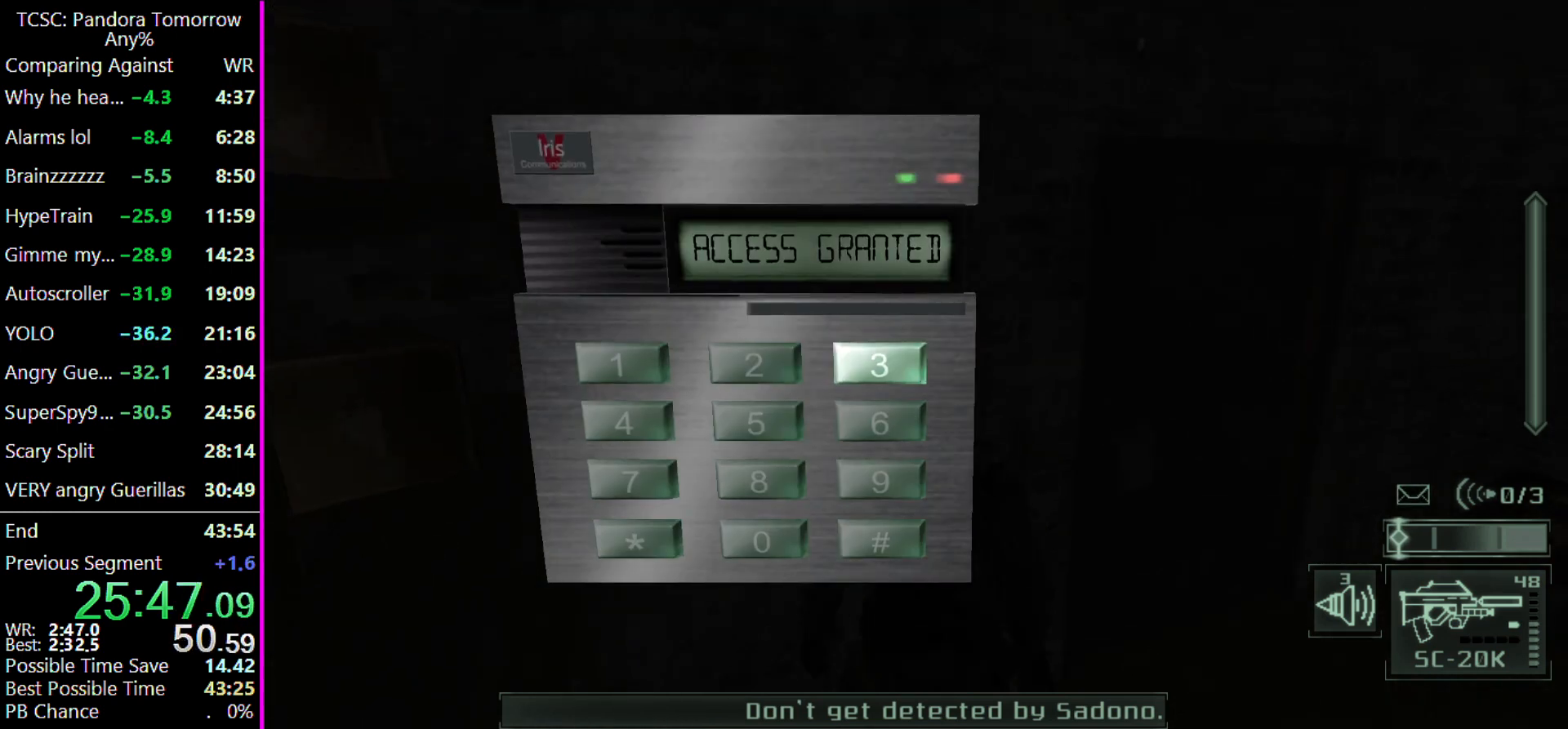
{"keys": [], "events": [[100, "2", "up"]]}
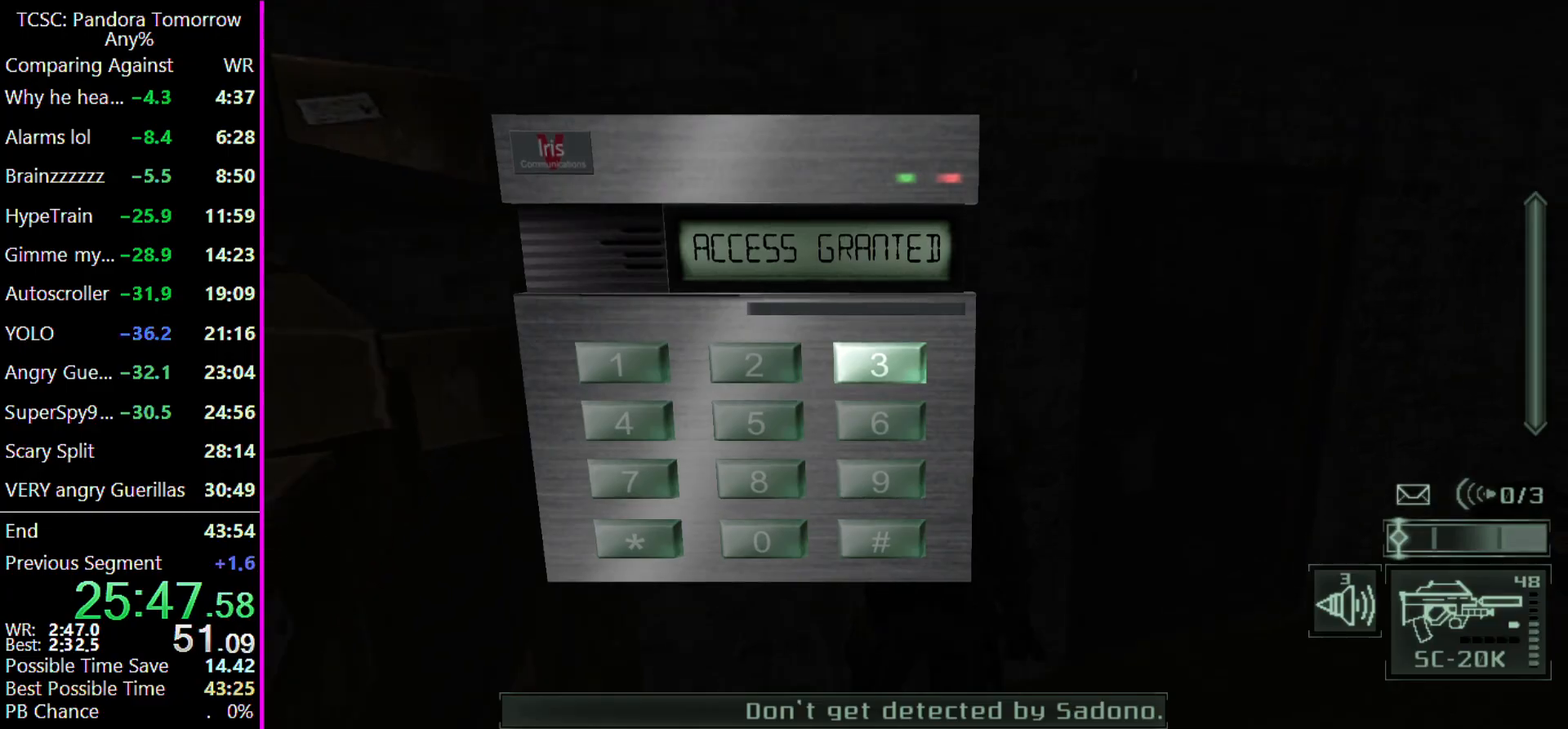
{"keys": ["d"], "events": [[300, "e", "down"], [400, "d", "down"], [400, "e", "up"]]}
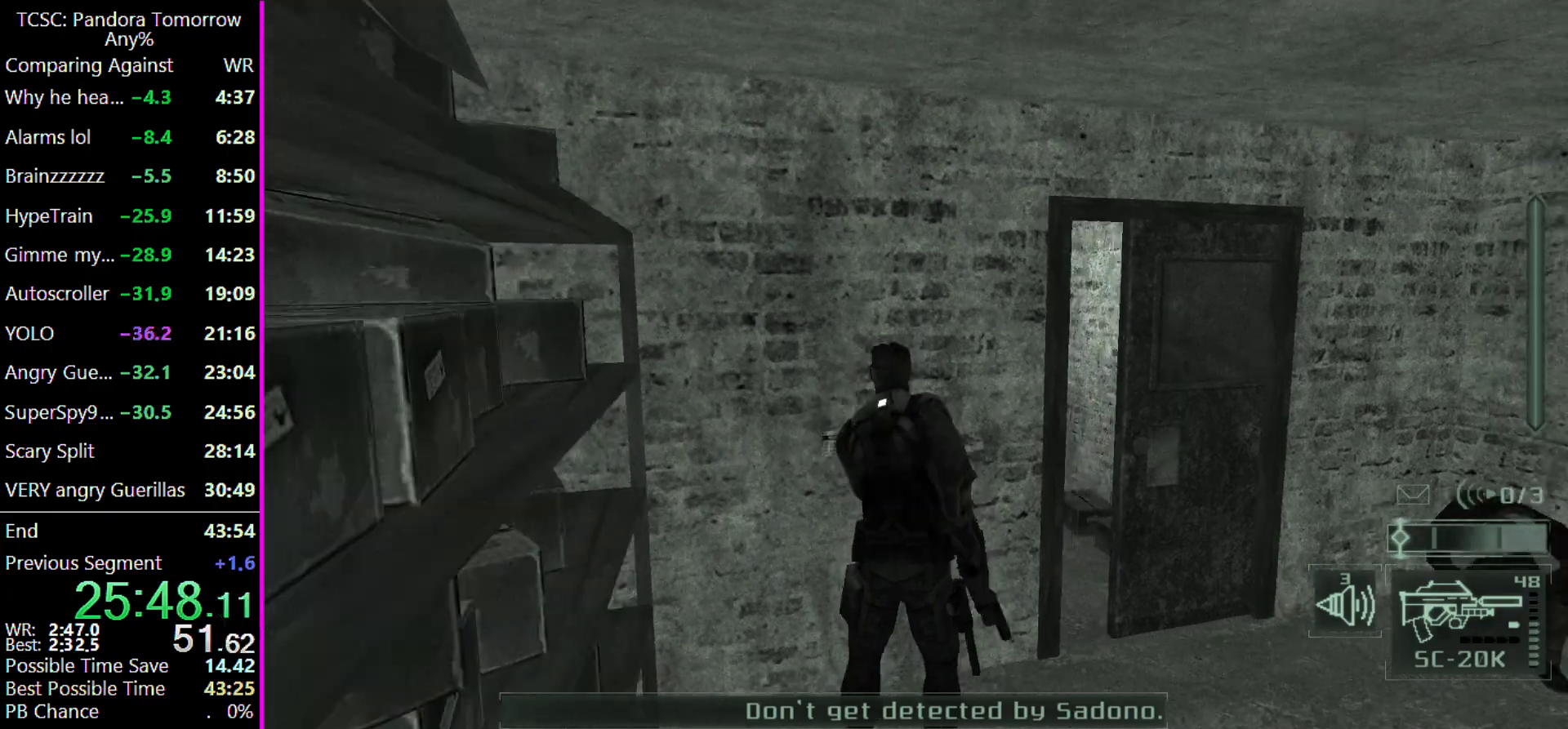
{"keys": ["d", "w"], "events": [[100, "w", "down"]]}
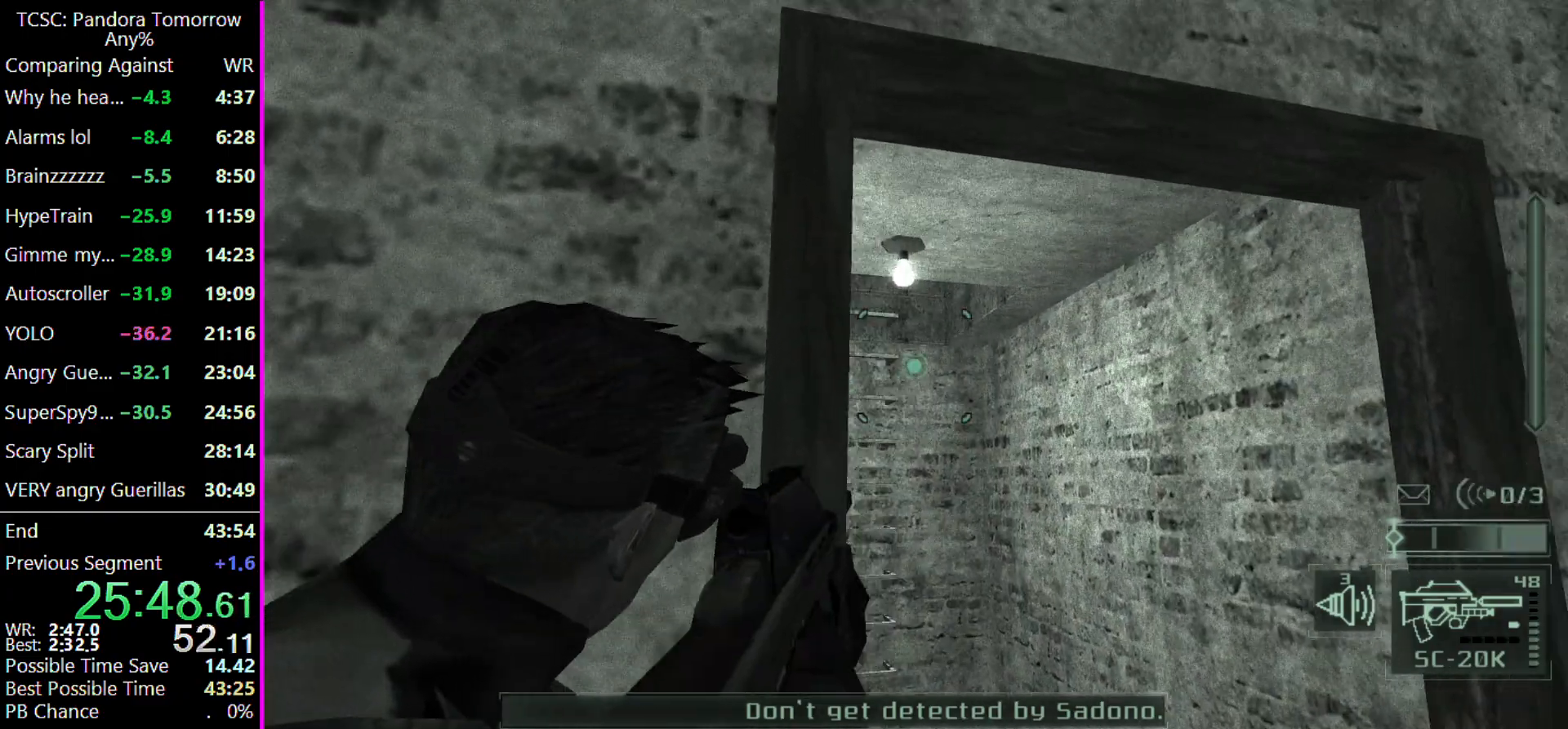
{"keys": [], "events": [[67, "d", "up"], [67, "w", "up"]]}
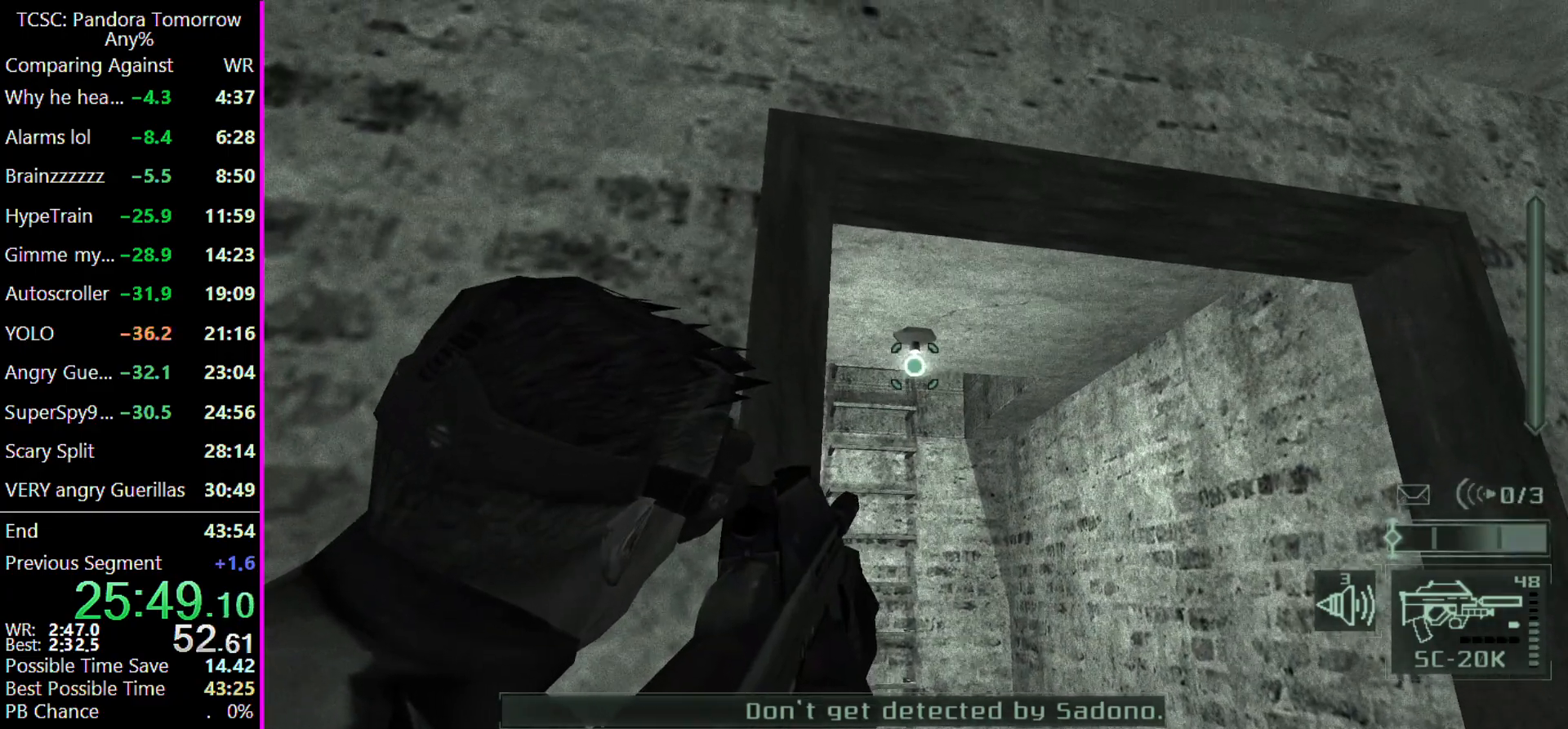
{"keys": ["d", "w"], "events": [[233, "d", "down"], [300, "w", "down"]]}
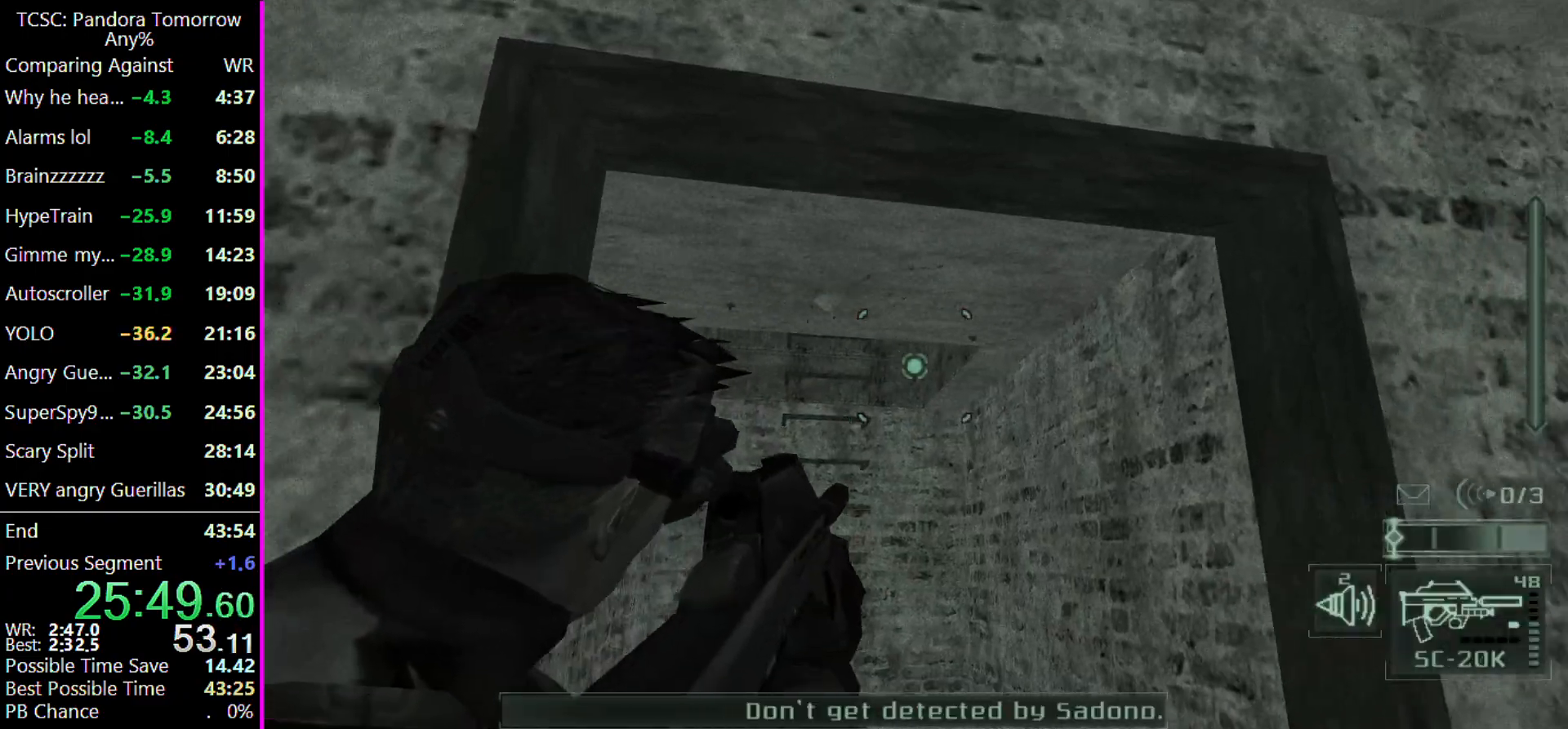
{"keys": ["a", "w"], "events": [[33, "d", "up"], [500, "a", "down"]]}
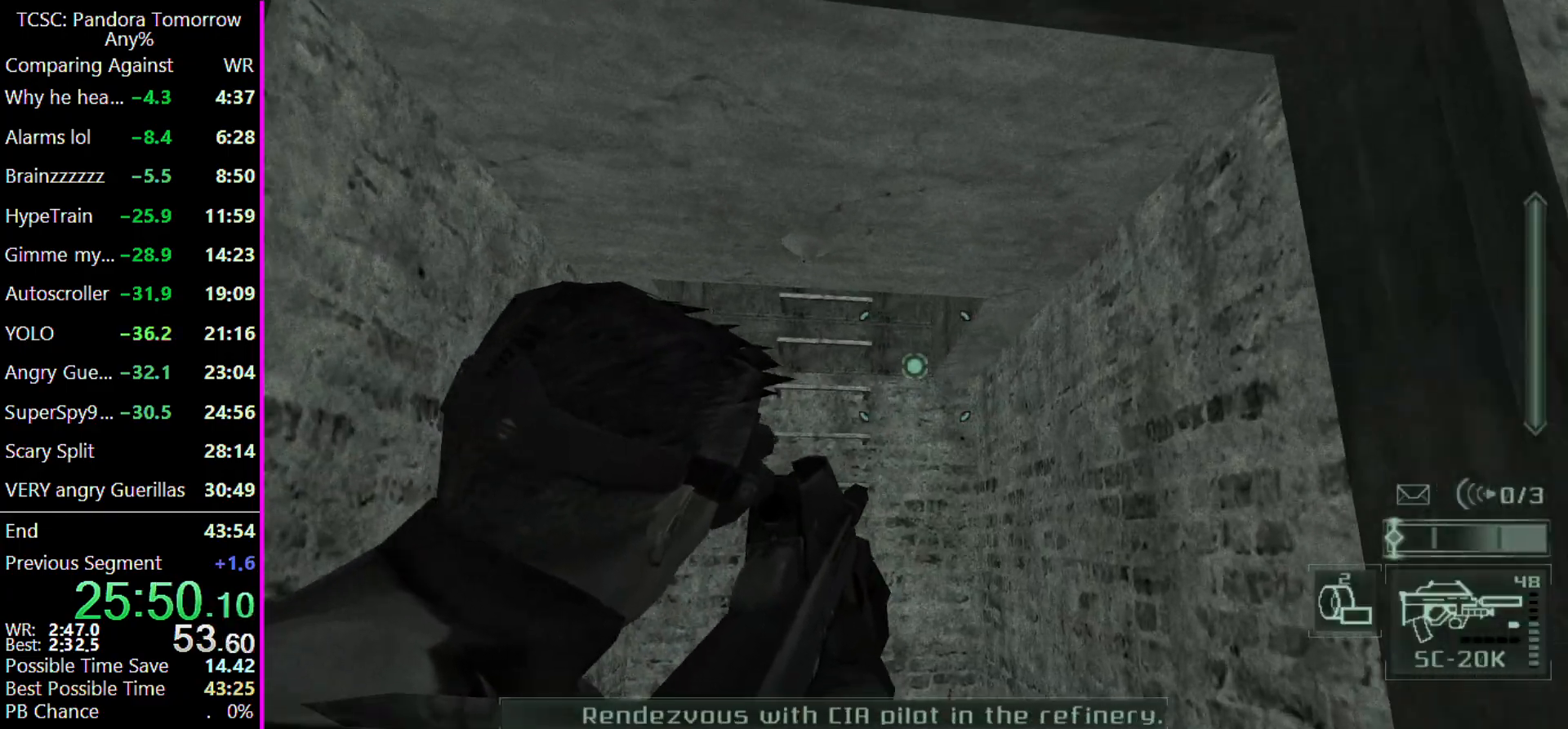
{"keys": ["a"], "events": [[467, "w", "up"]]}
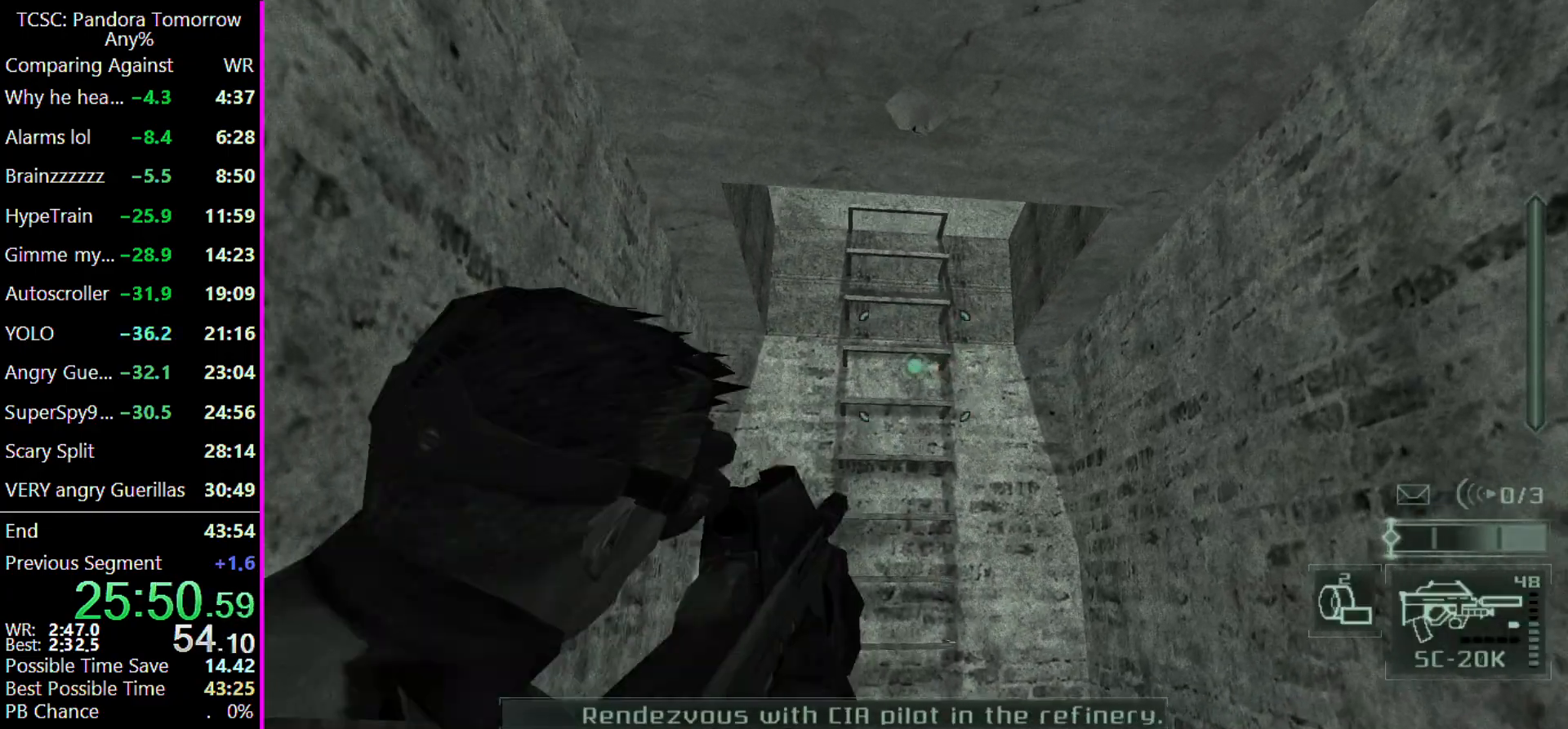
{"keys": ["a", "s"], "events": [[167, "s", "down"]]}
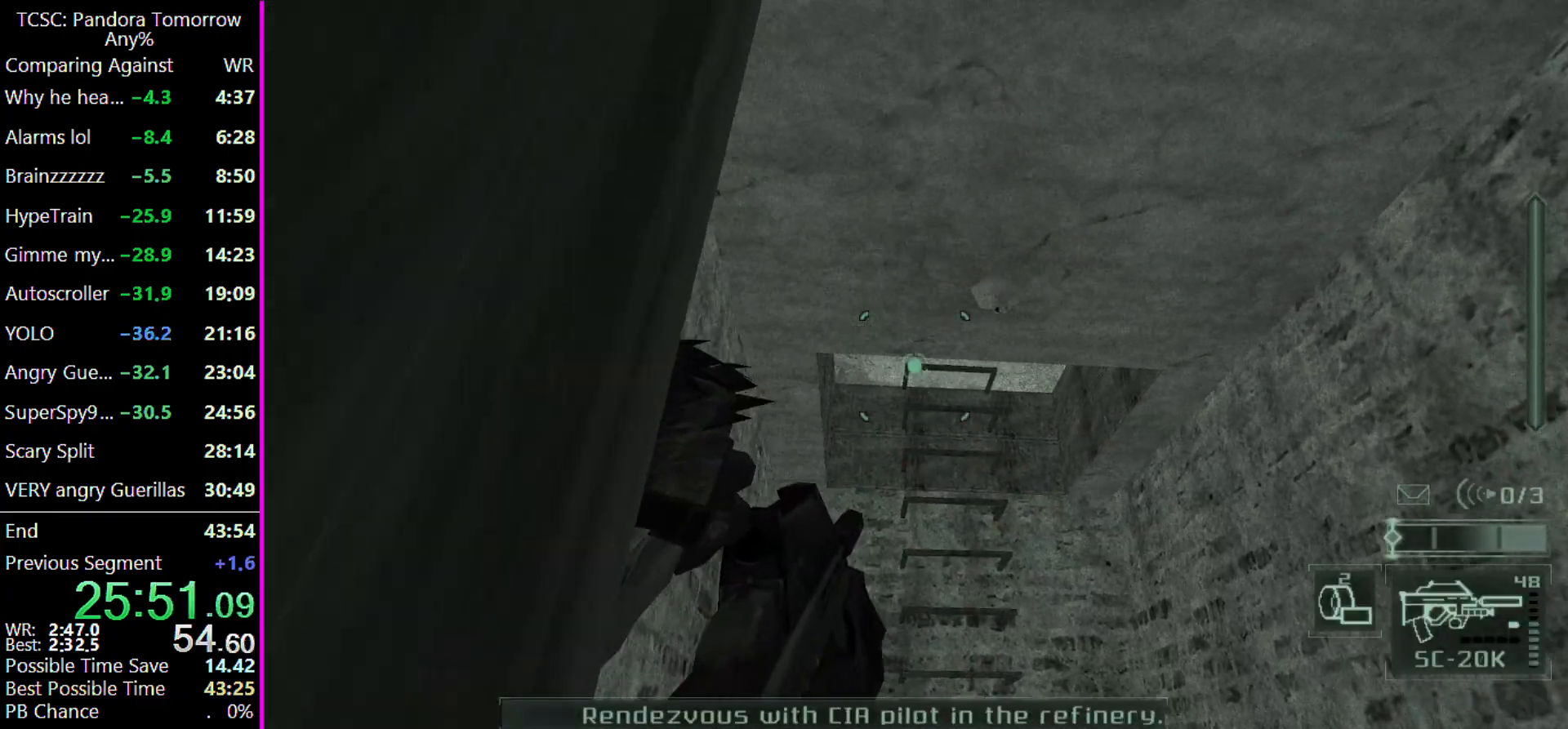
{"keys": [], "events": [[133, "c", "down"], [133, "s", "up"], [233, "a", "up"], [233, "c", "up"]]}
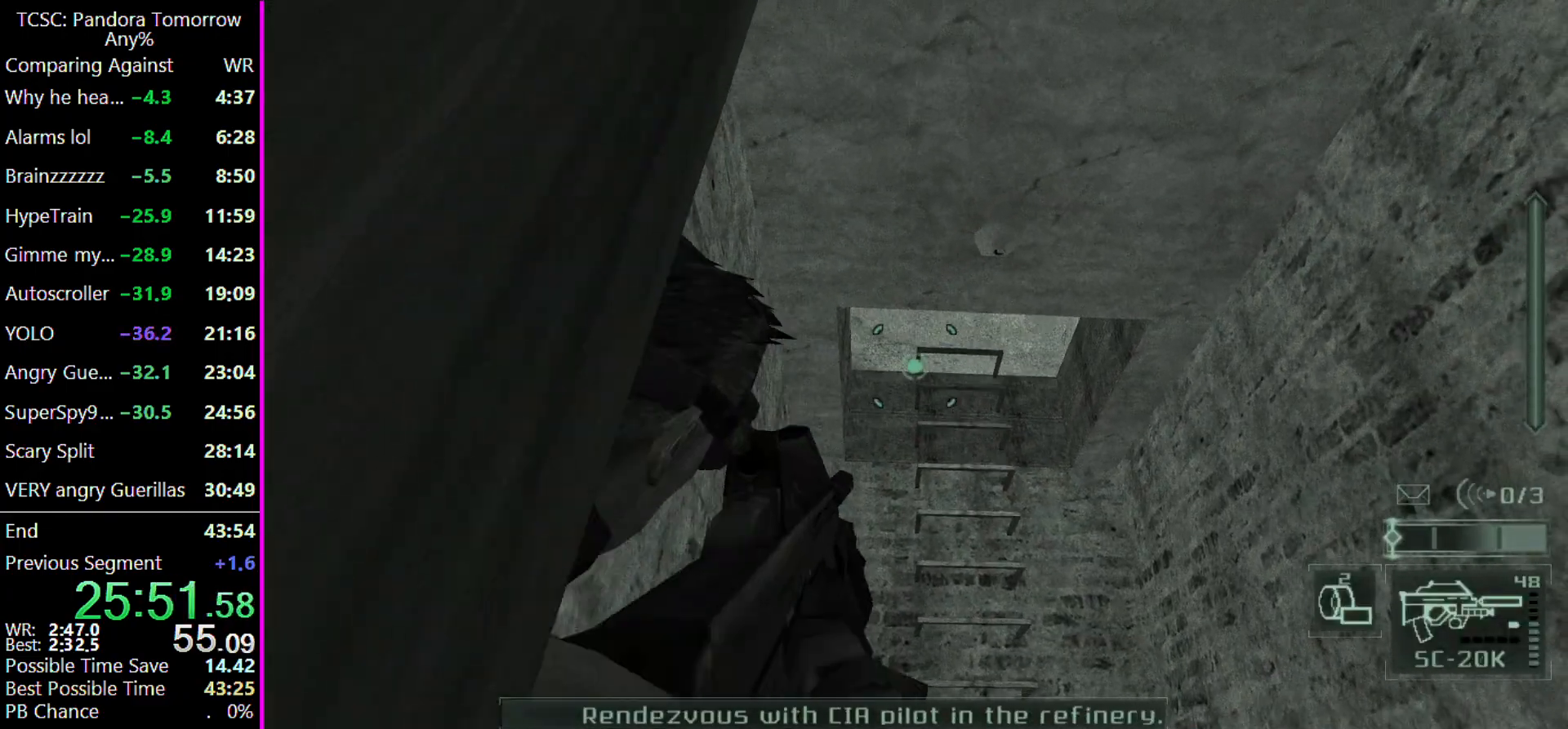
{"keys": [], "events": [[333, "4", "down"], [367, "4", "up"]]}
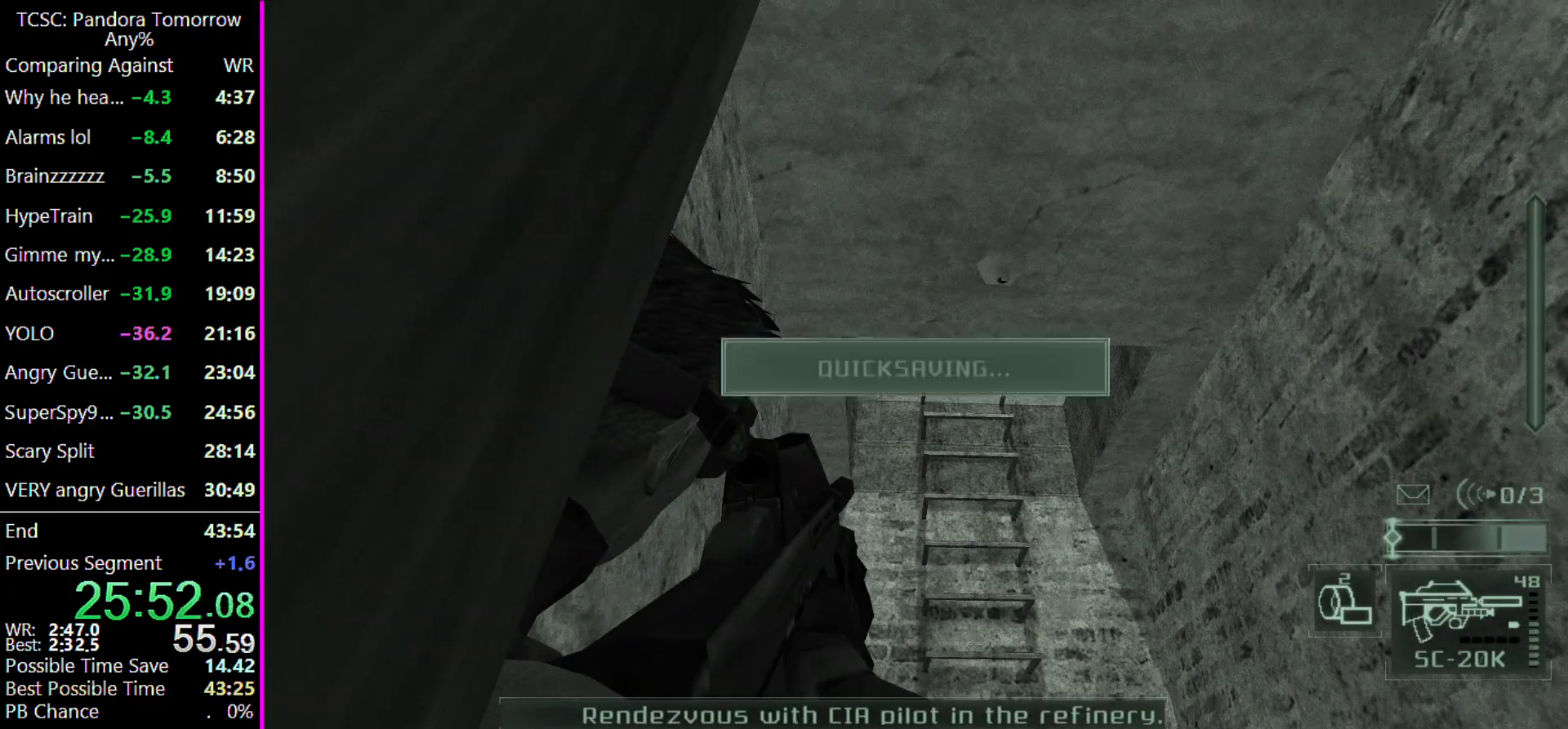
{"keys": [], "events": []}
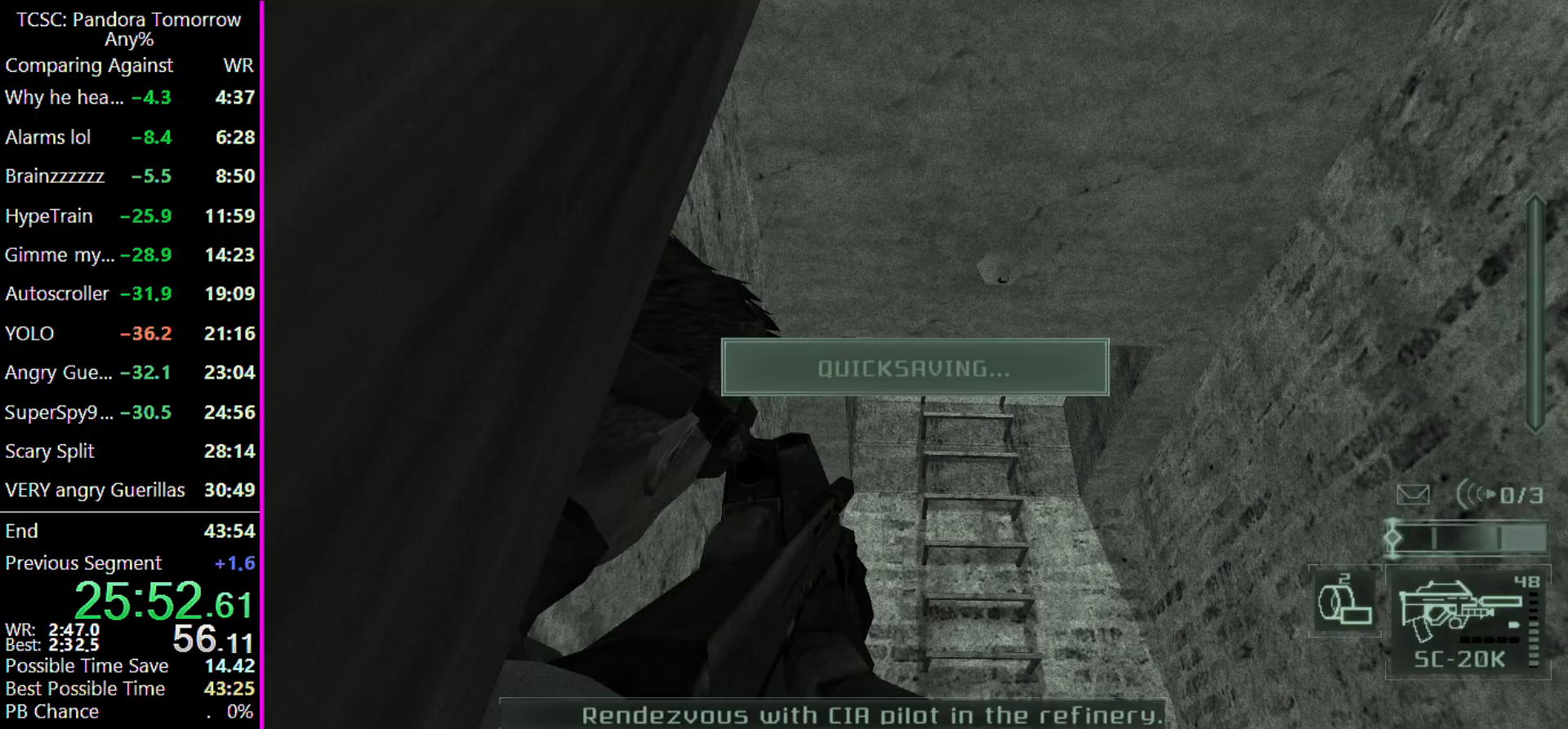
{"keys": [], "events": []}
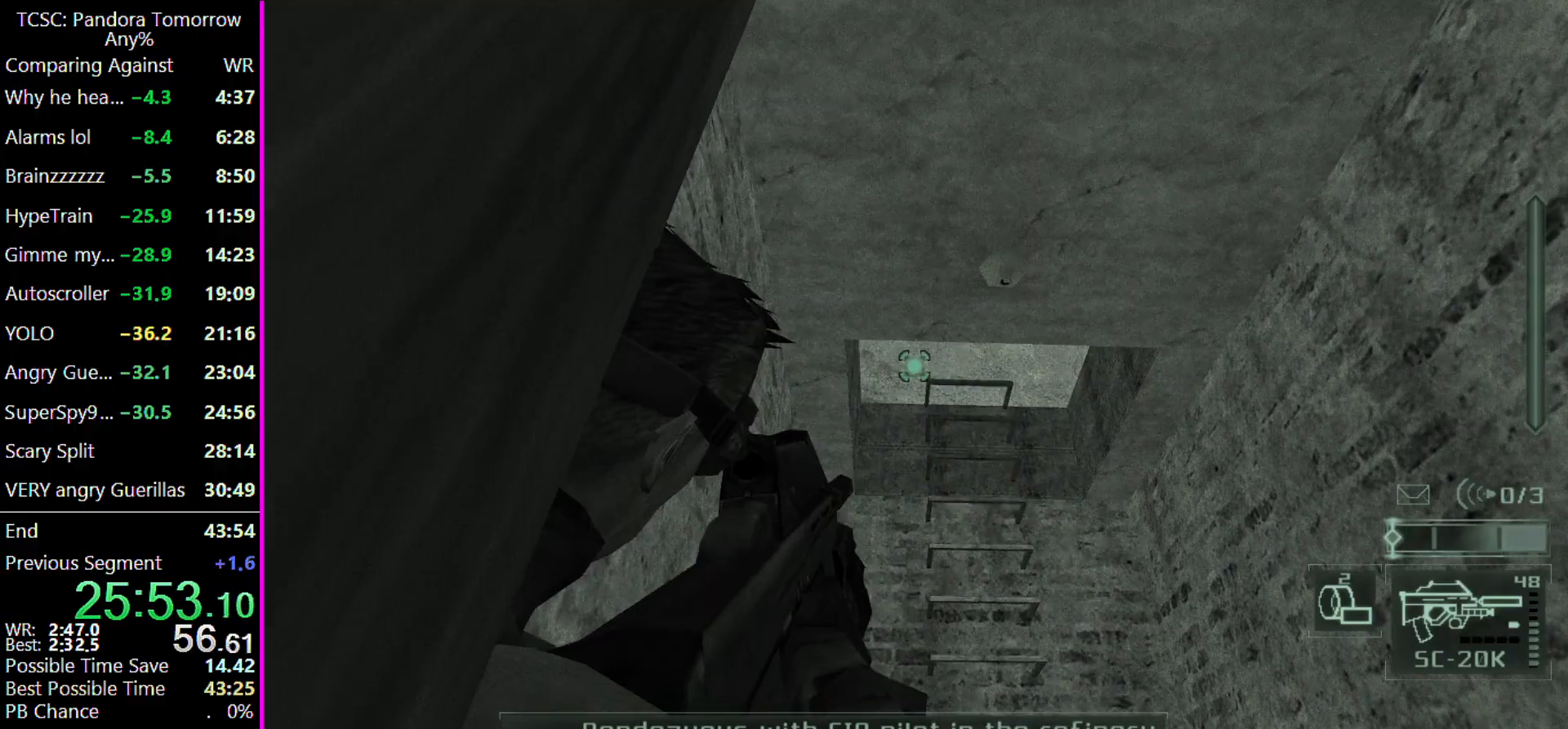
{"keys": [], "events": [[100, "e", "down"], [200, "e", "up"], [433, "c", "down"], [500, "c", "up"]]}
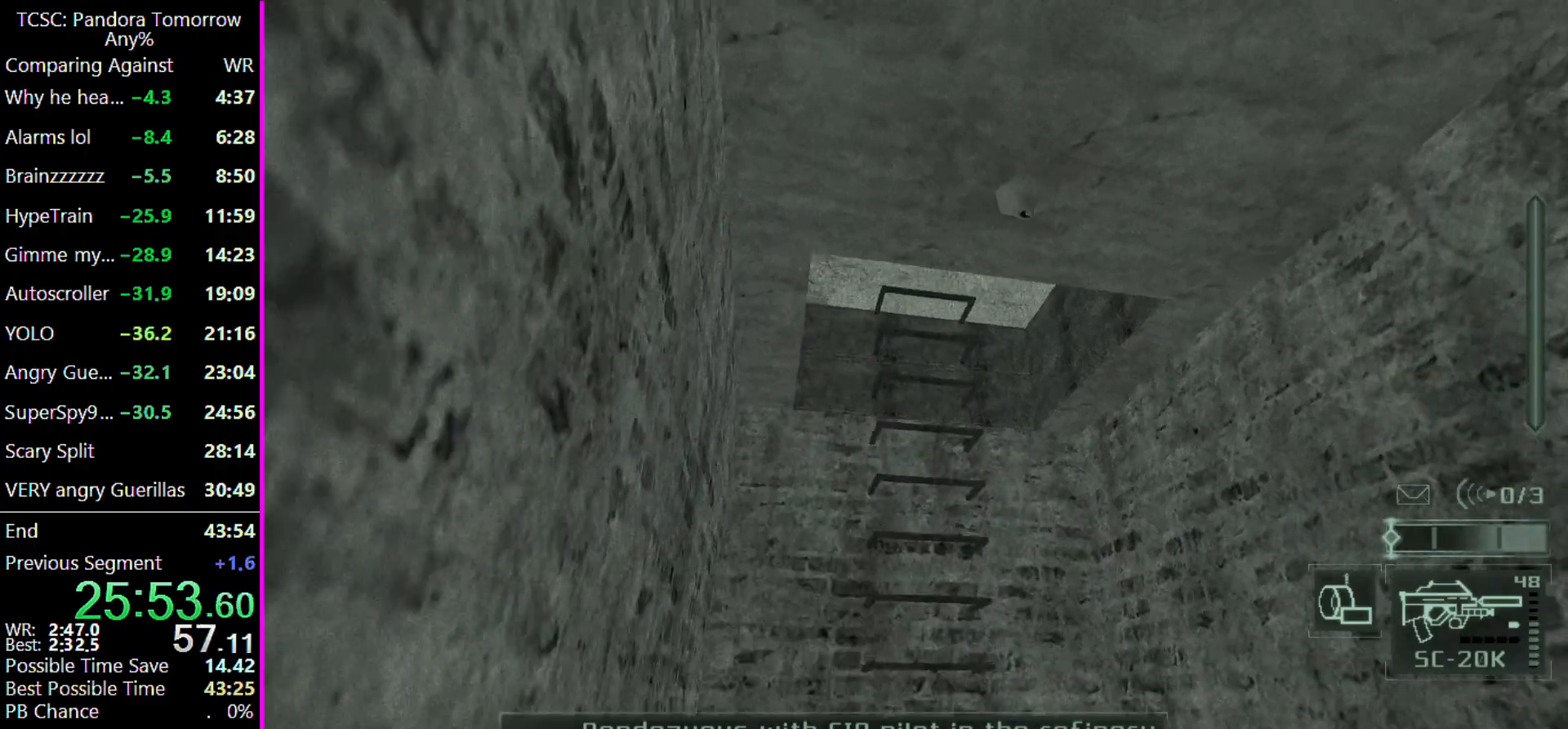
{"keys": ["w"], "events": [[500, "w", "down"]]}
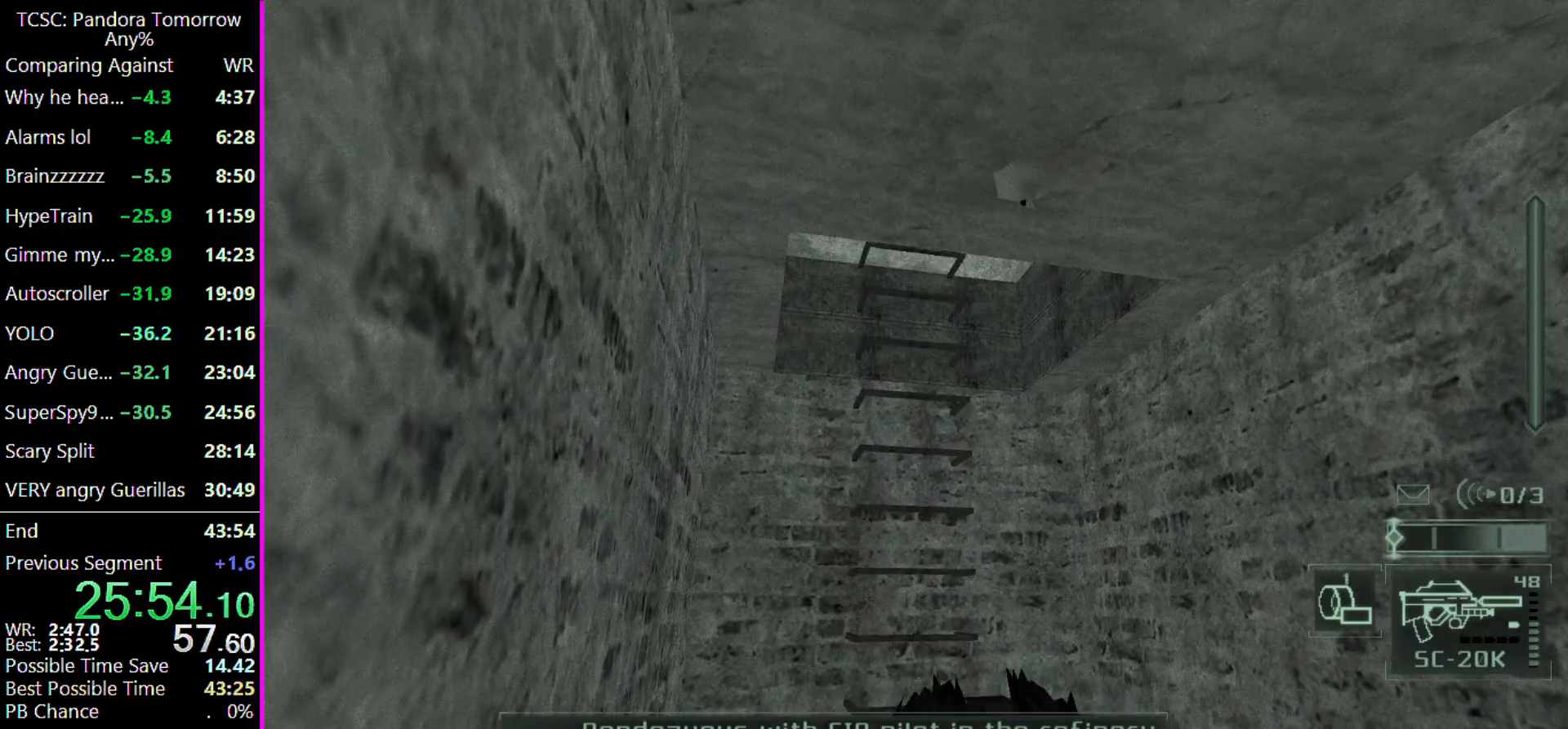
{"keys": ["w"], "events": [[400, "shift", "down"], [500, "shift", "up"]]}
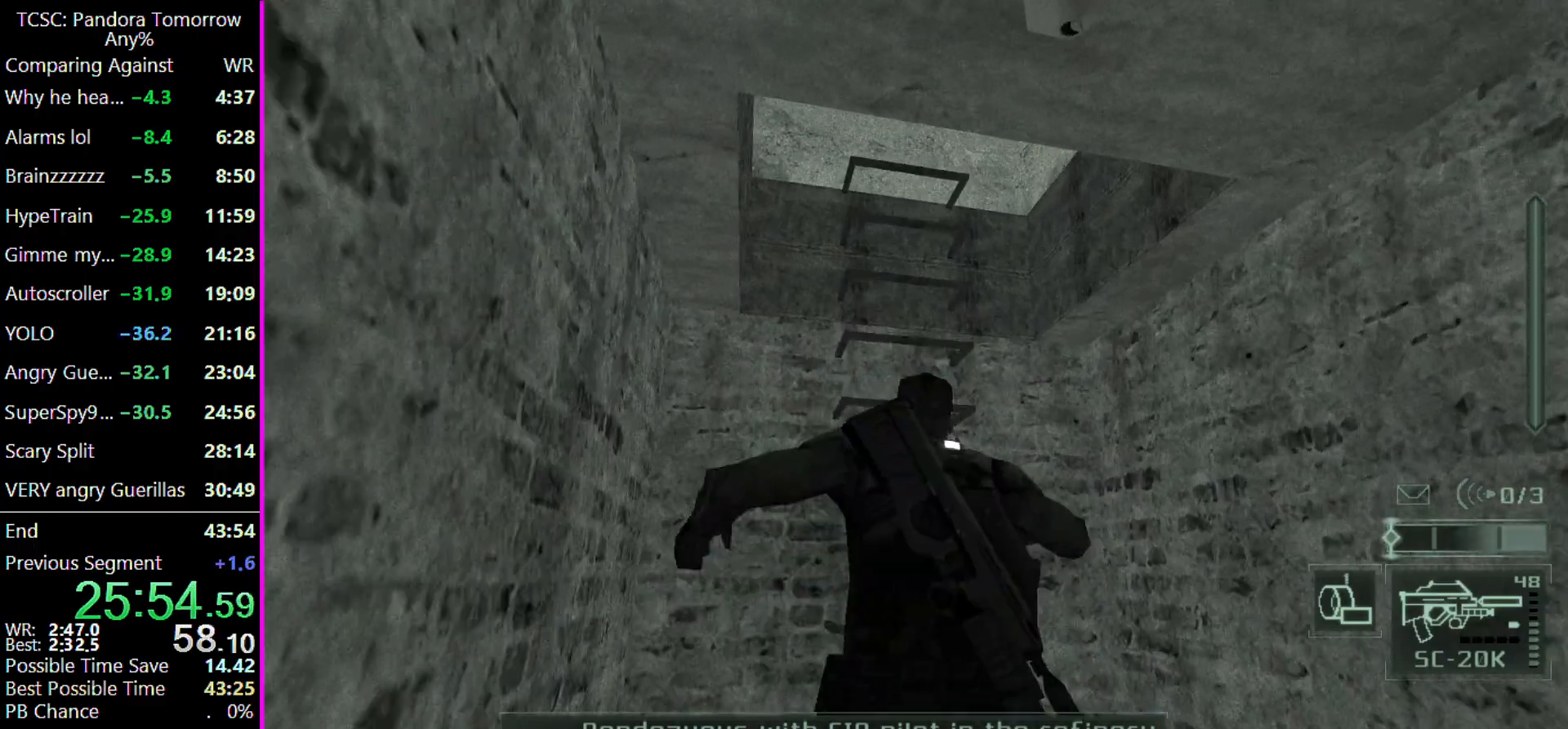
{"keys": ["w"], "events": []}
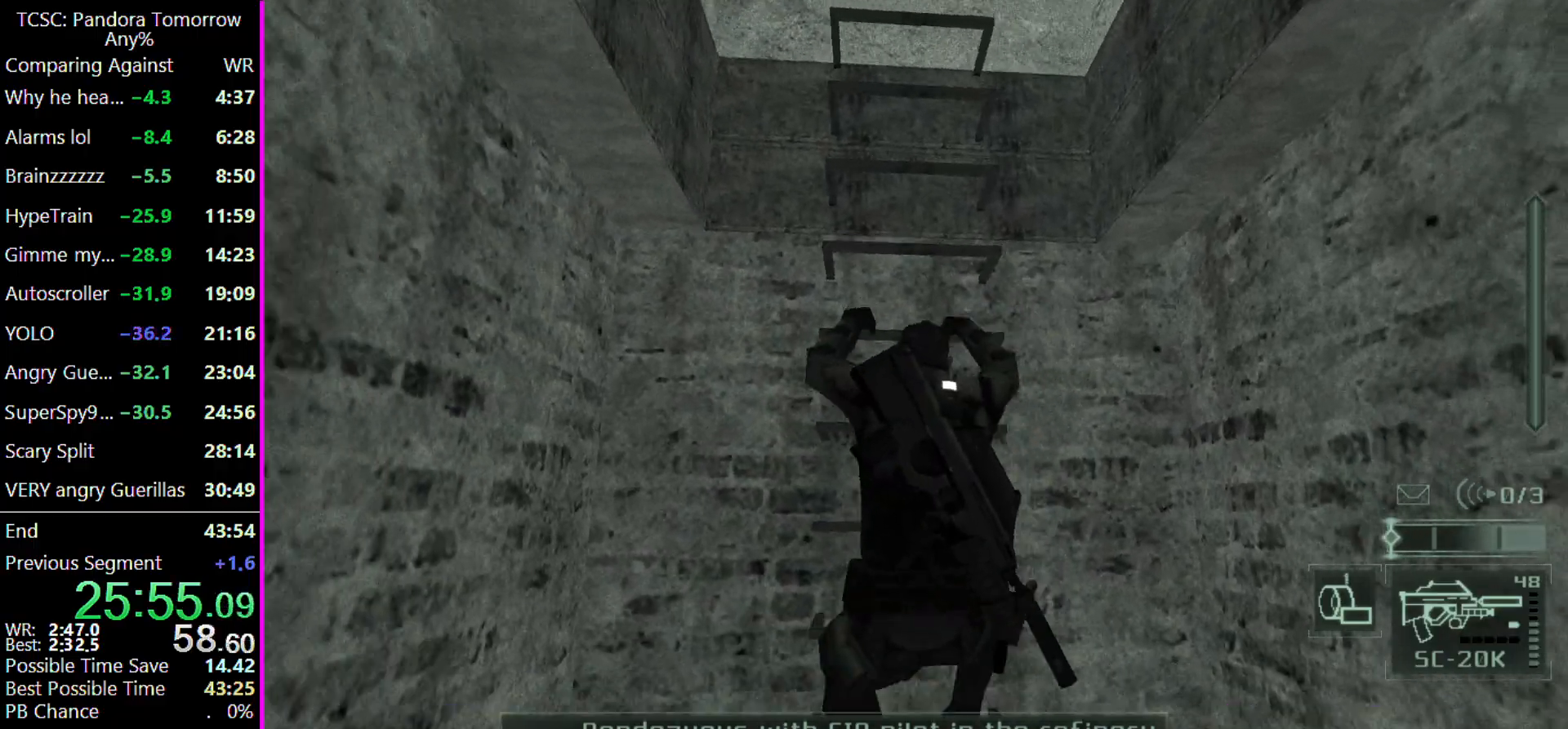
{"keys": ["w"], "events": []}
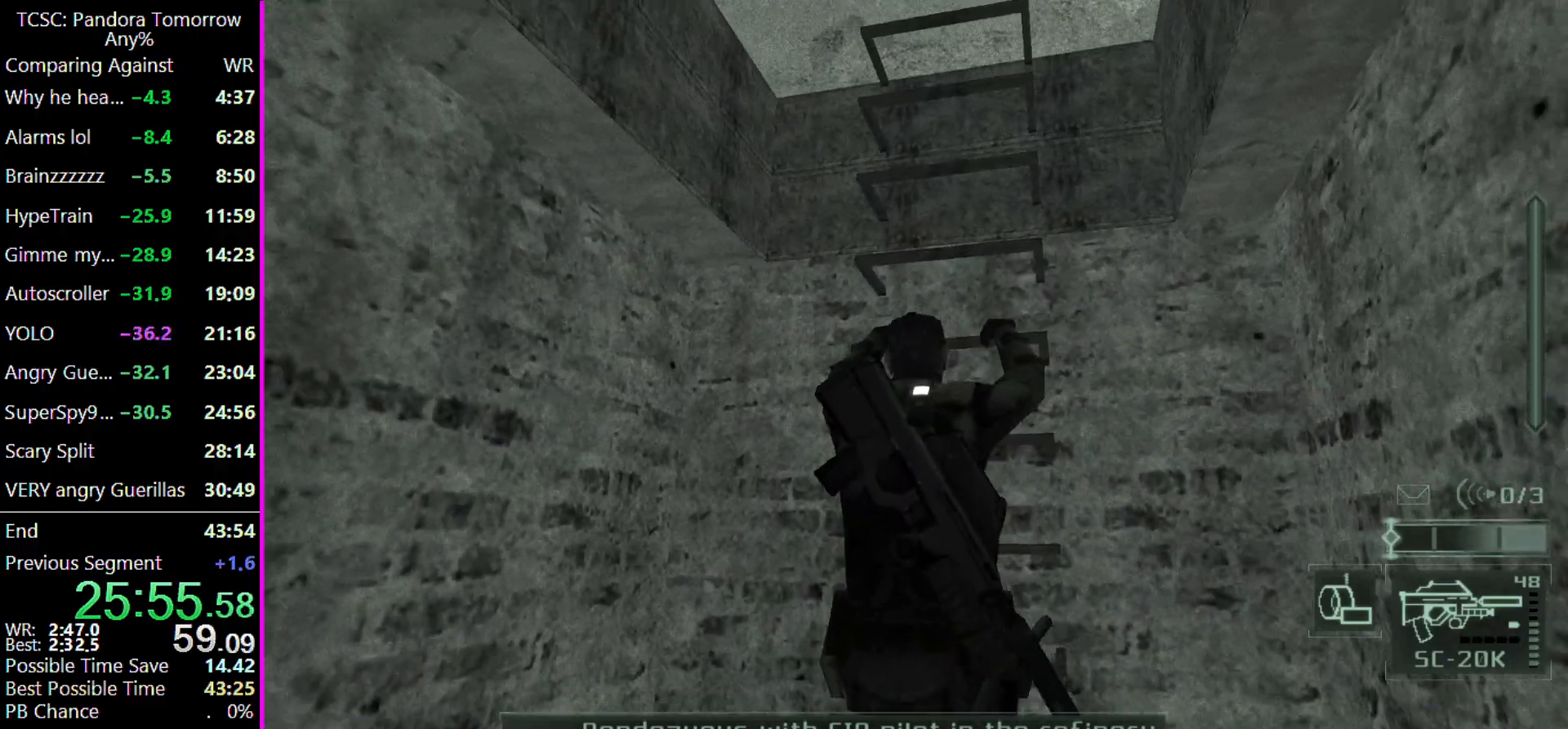
{"keys": ["w"], "events": []}
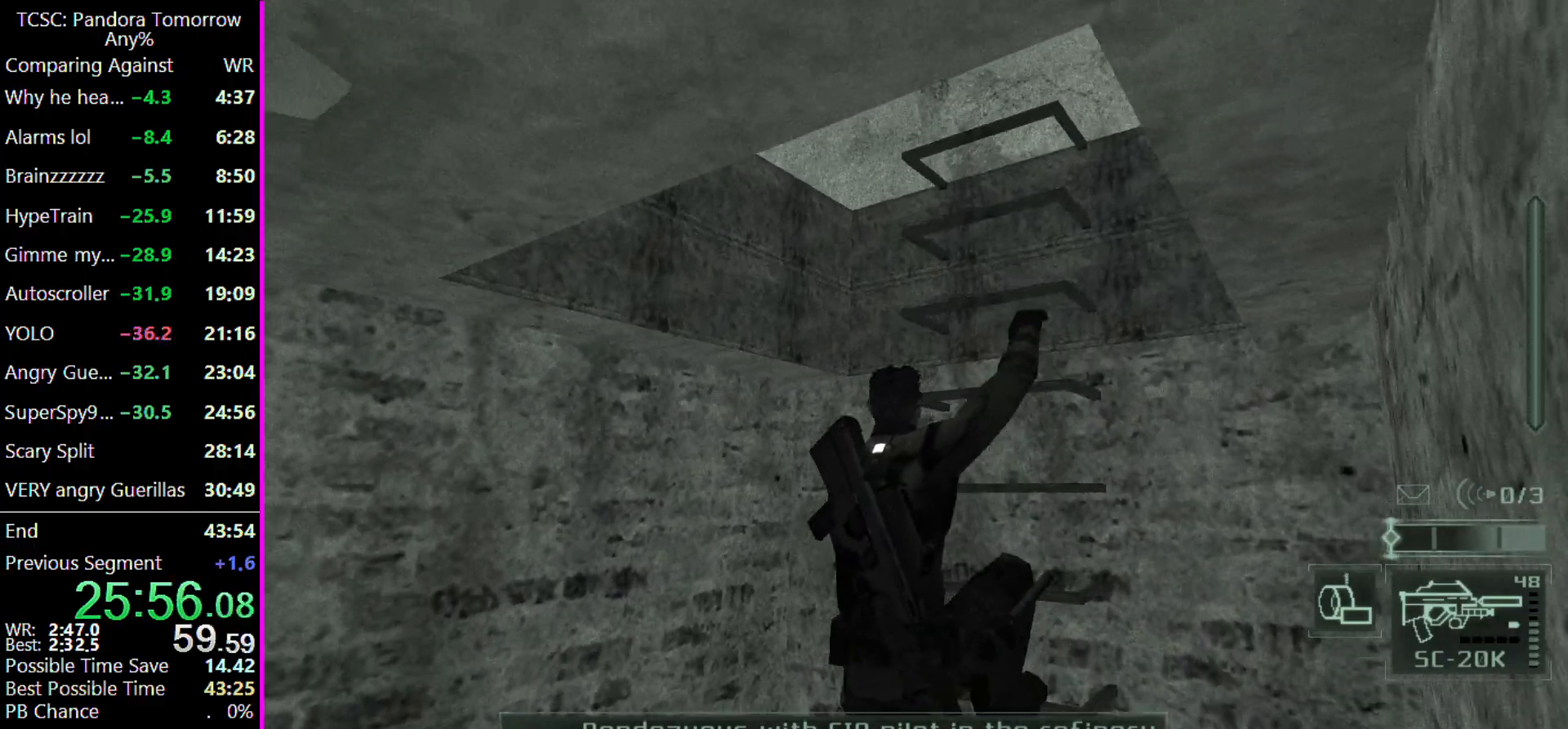
{"keys": ["w"], "events": []}
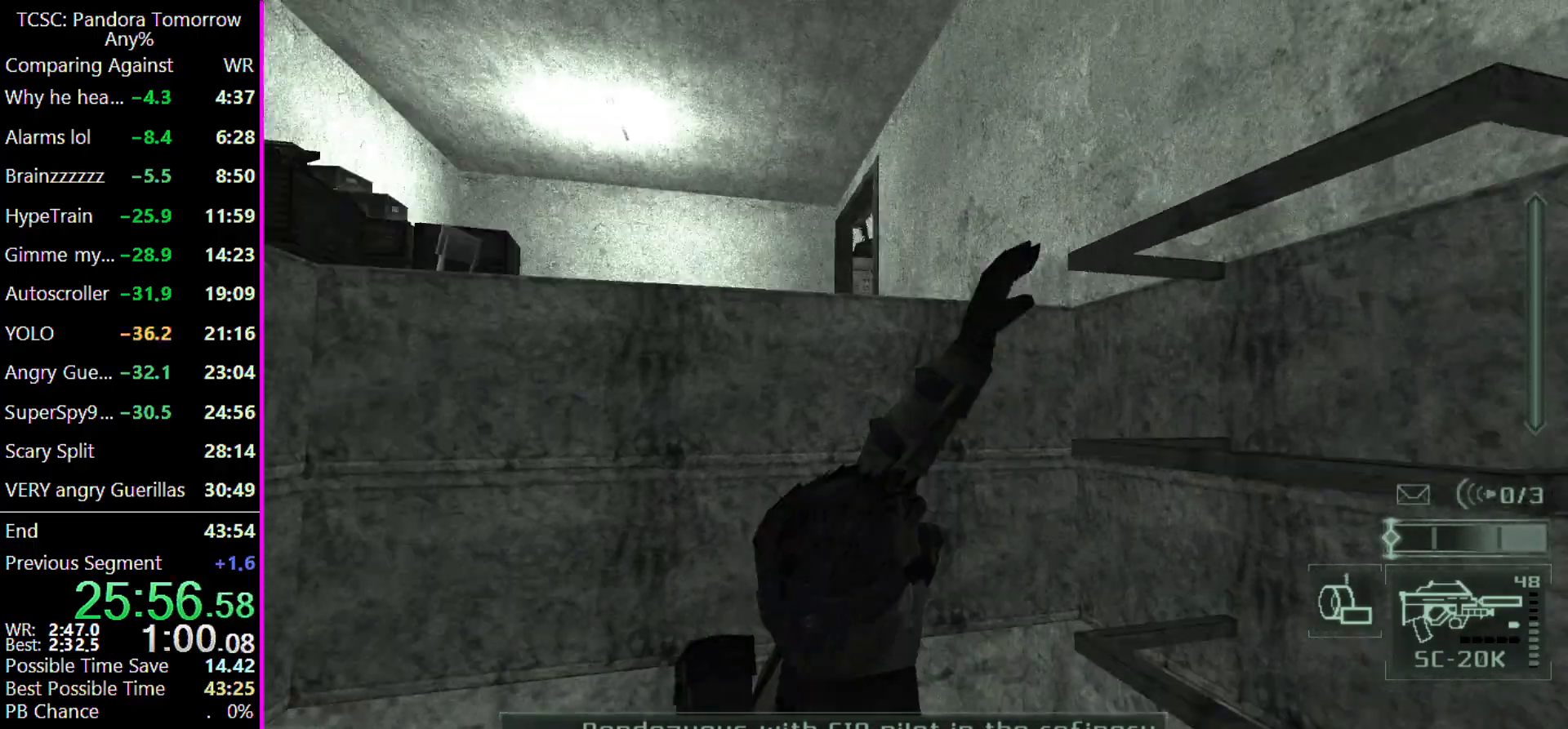
{"keys": ["w"], "events": []}
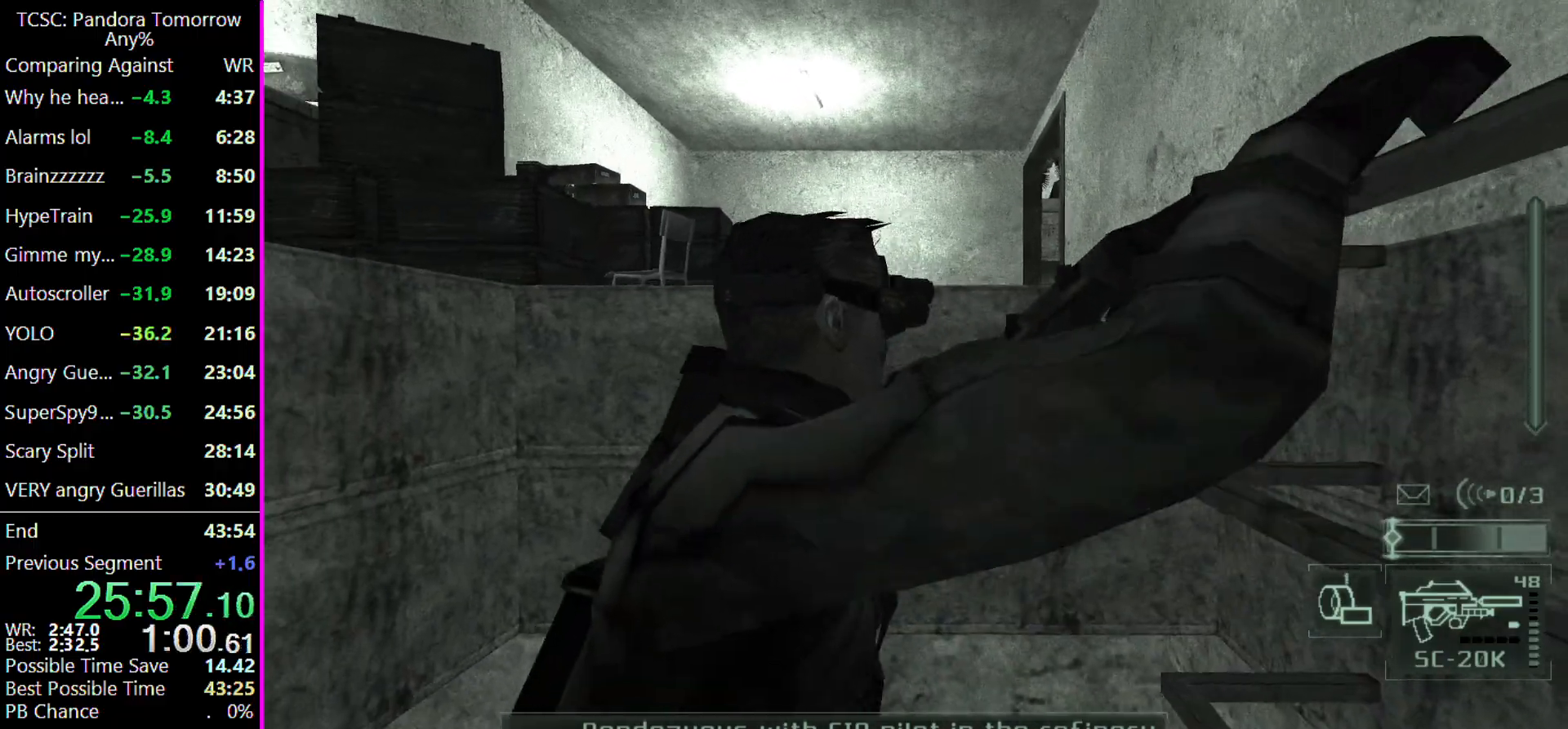
{"keys": ["w"], "events": []}
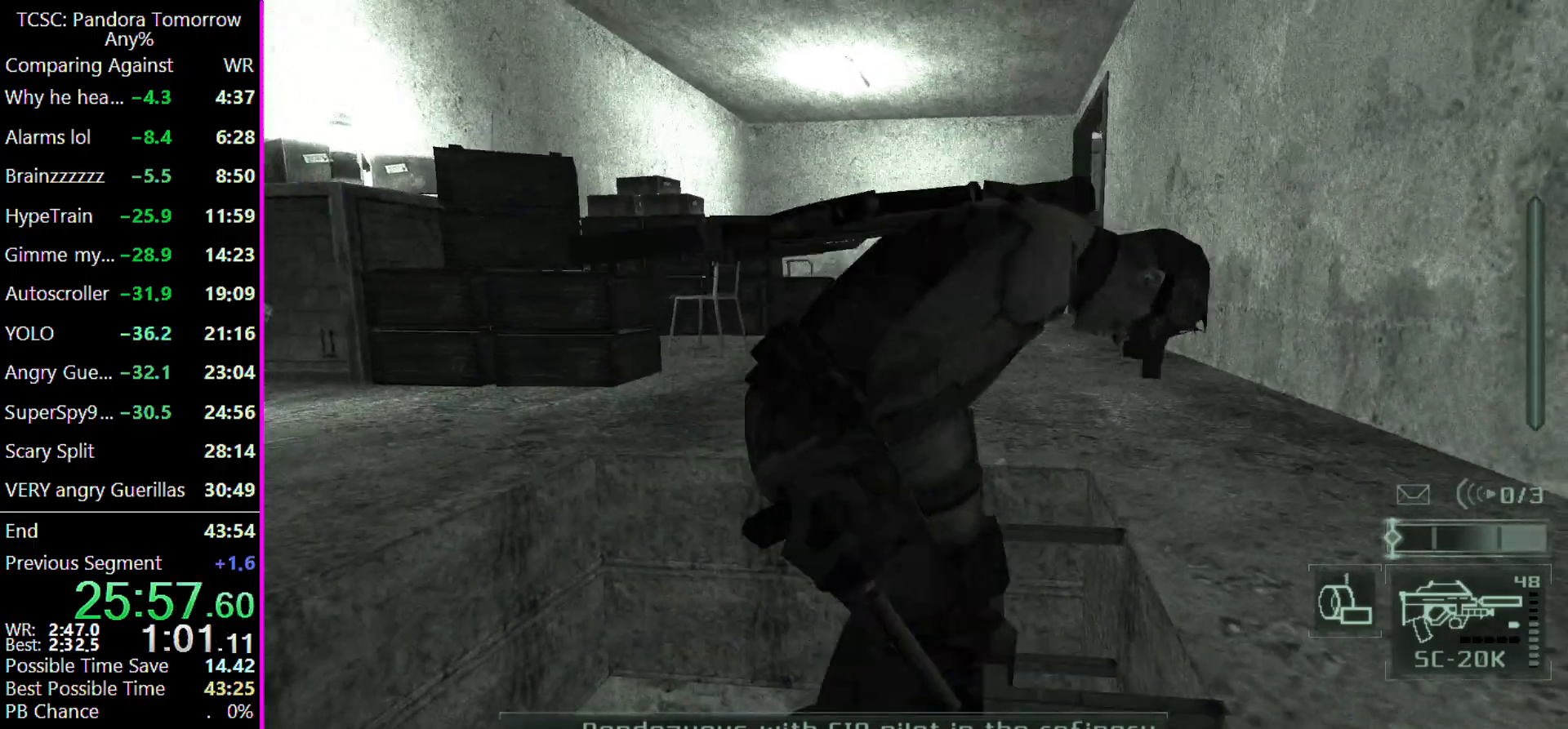
{"keys": ["w"], "events": []}
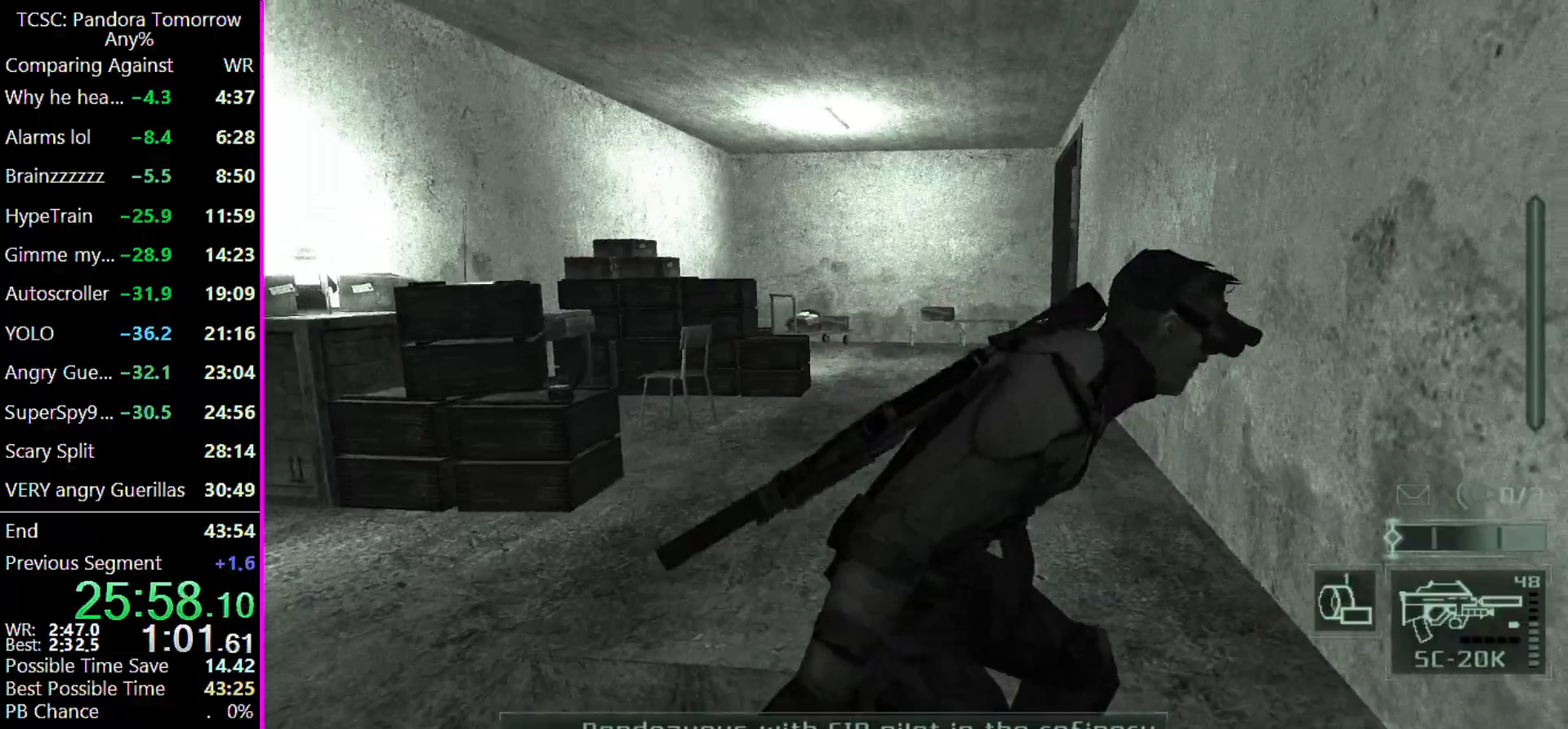
{"keys": ["w"], "events": []}
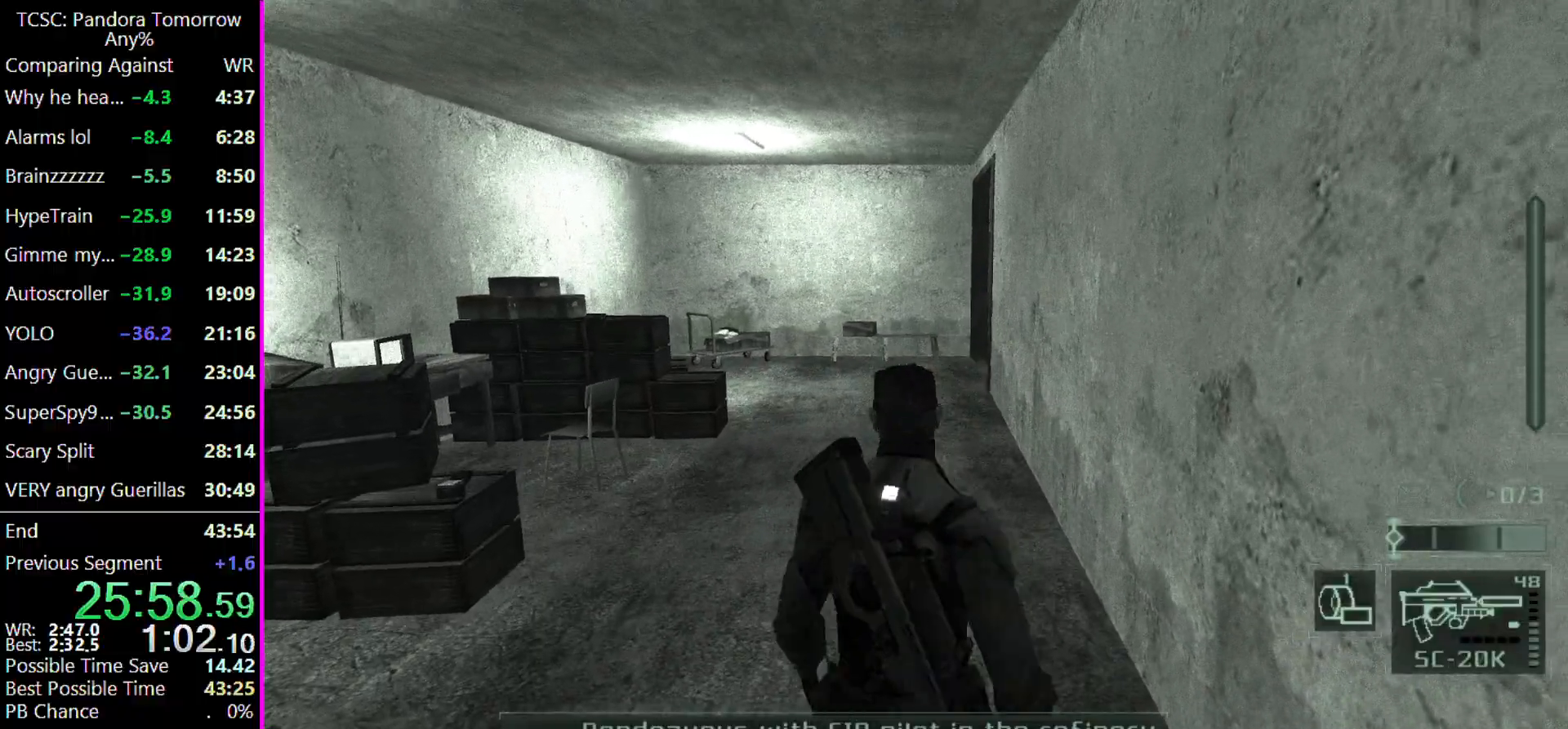
{"keys": ["w"], "events": []}
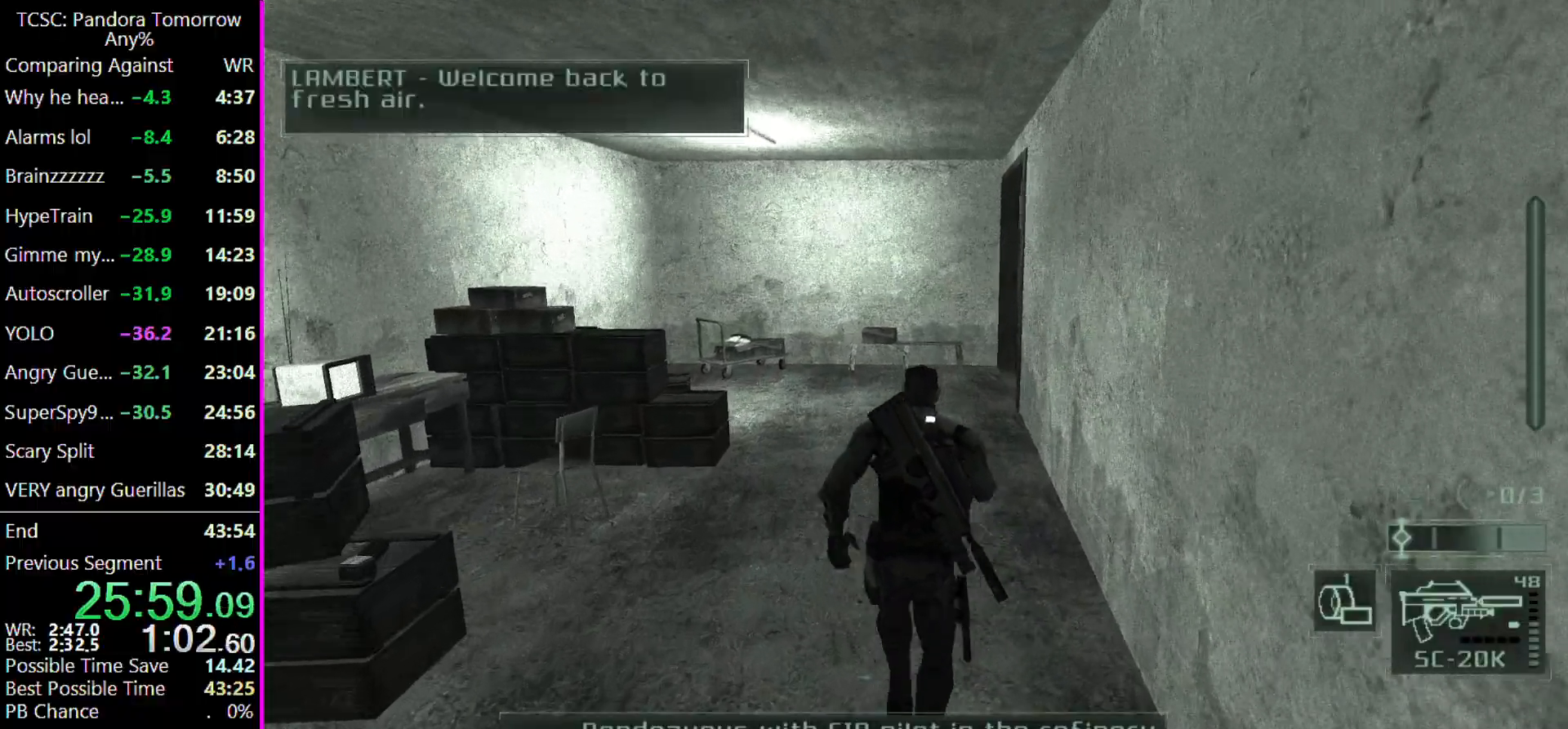
{"keys": ["w"]}
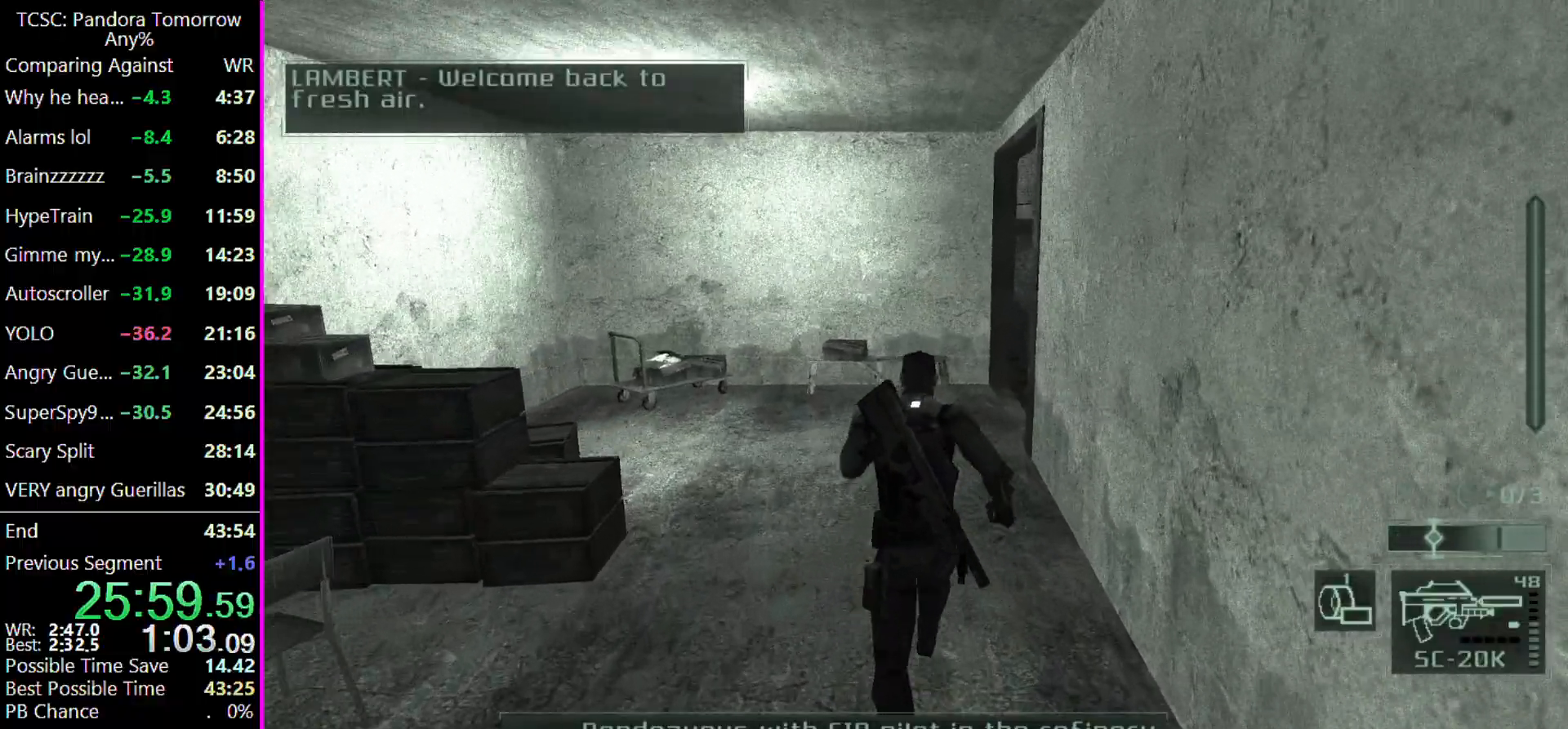
{"keys": ["w"], "events": []}
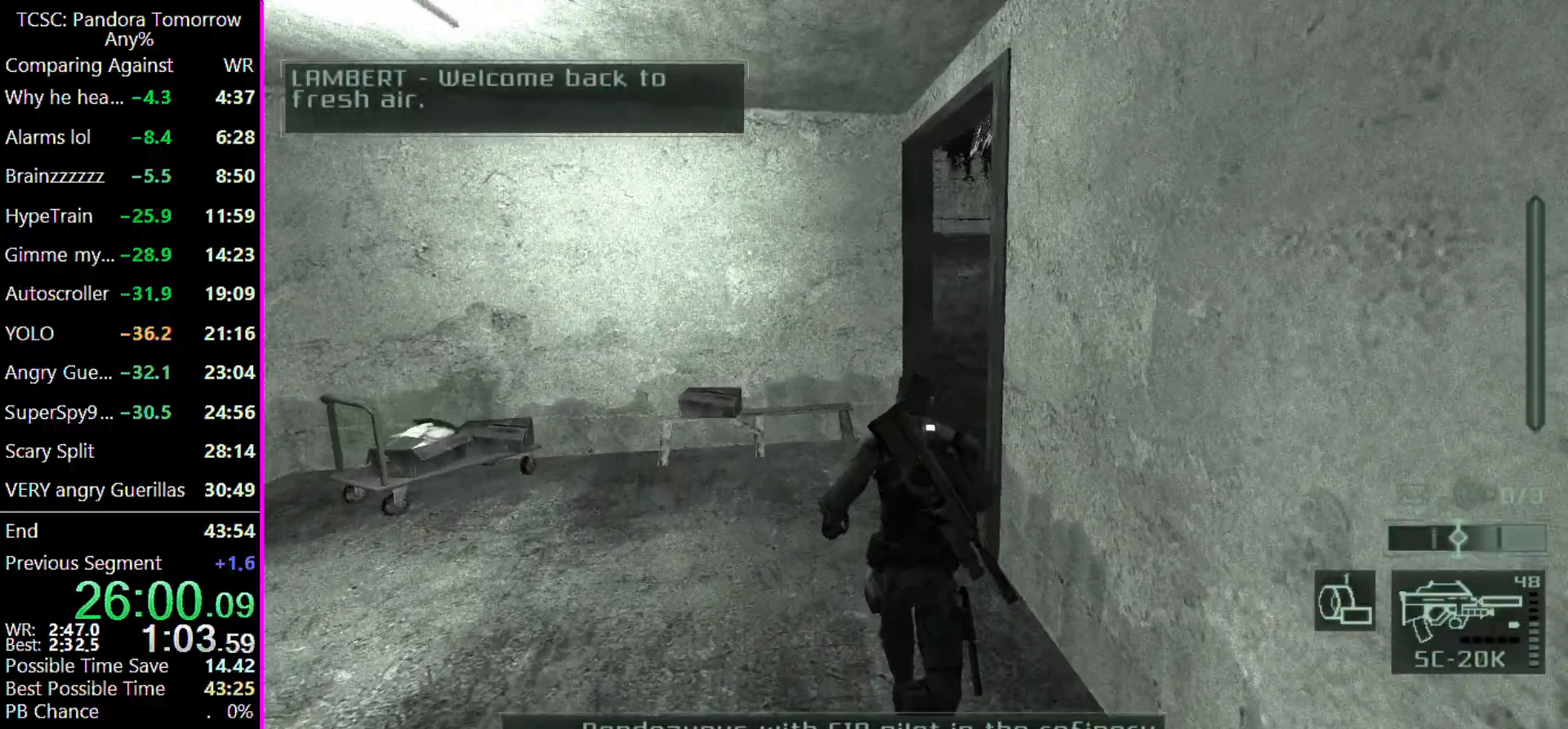
{"keys": ["w"], "events": []}
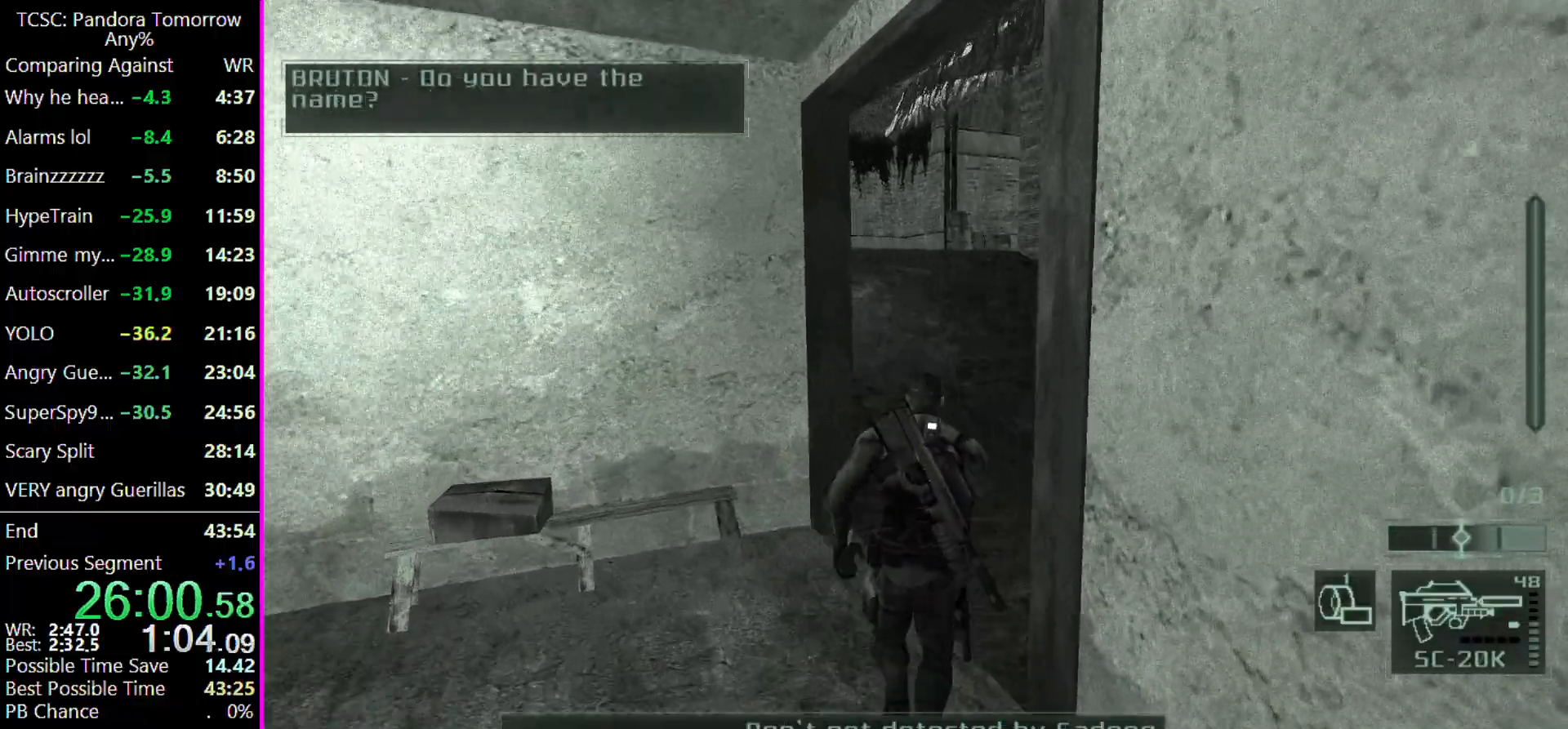
{"keys": ["w"], "events": []}